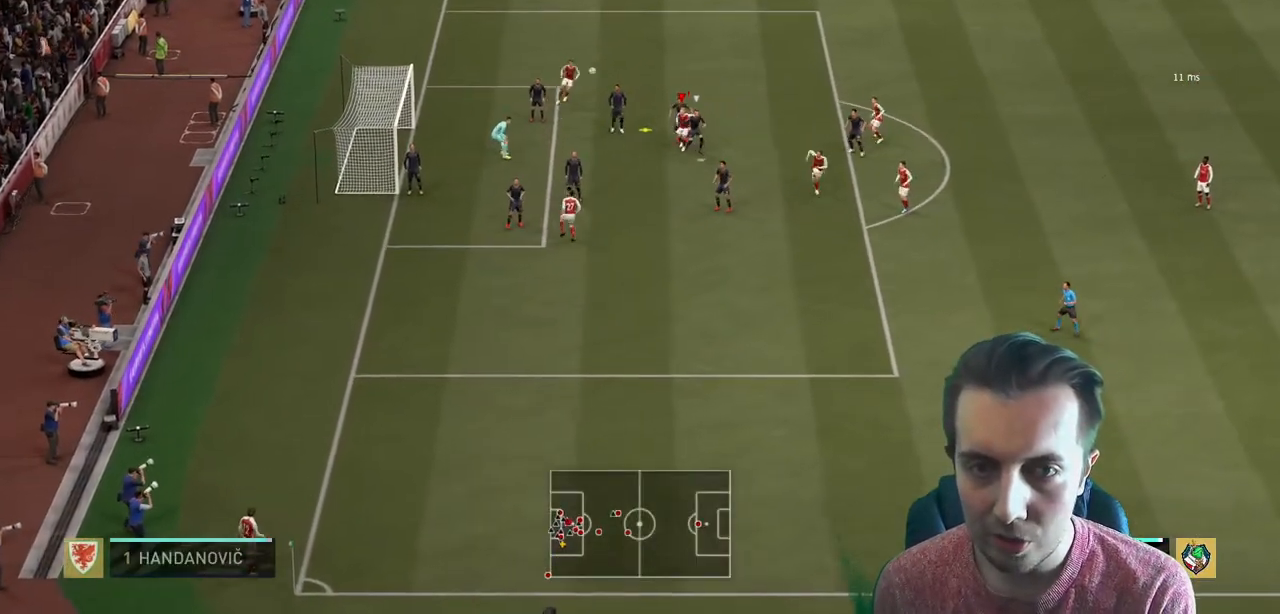
Gameplay with a controller (Xbox layout); each line is a JSON object with the inputs held at the frame after it. "events" lists button and stick changes between this image and that frame as [ms after this image, input, new state], when the widget could be followed in between. Not read: L3 R3.
{"buttons": ["R2"], "left_stick": "left", "right_stick": "center", "events": []}
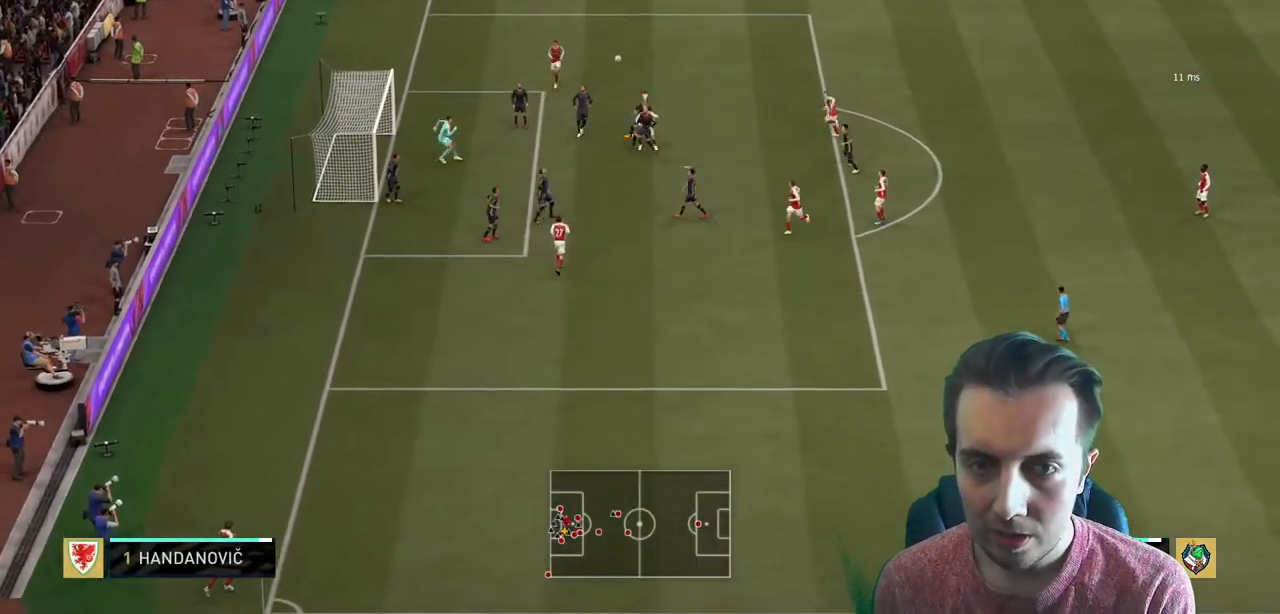
{"buttons": ["R2"], "left_stick": "left", "right_stick": "center", "events": []}
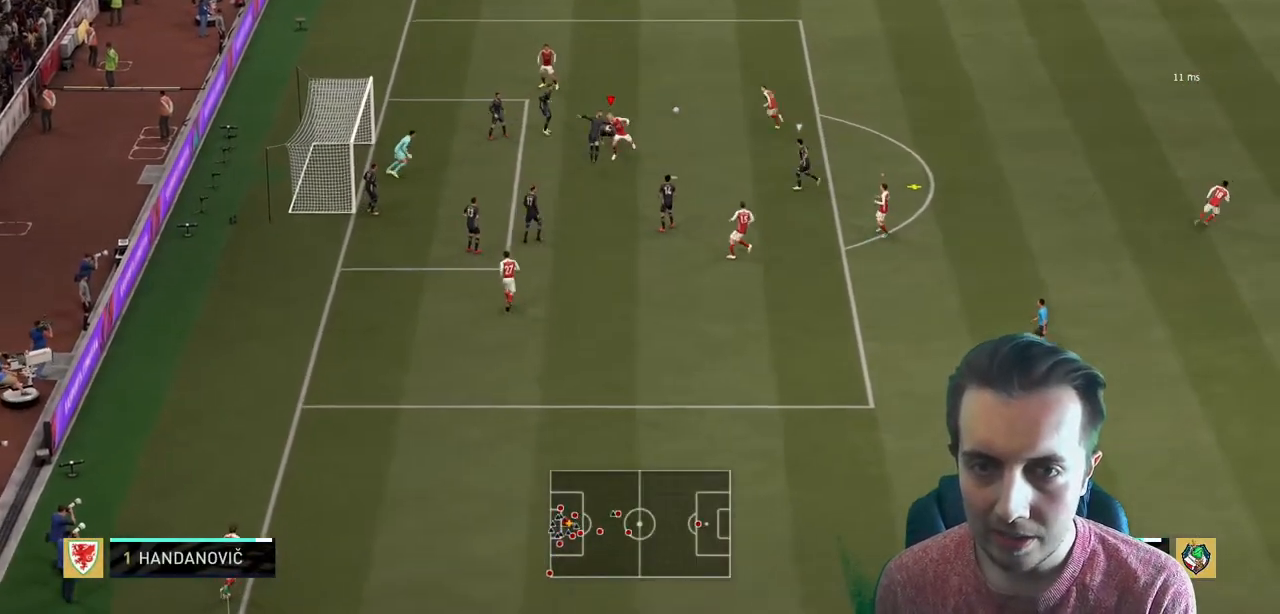
{"buttons": ["R2"], "left_stick": "left", "right_stick": "center", "events": []}
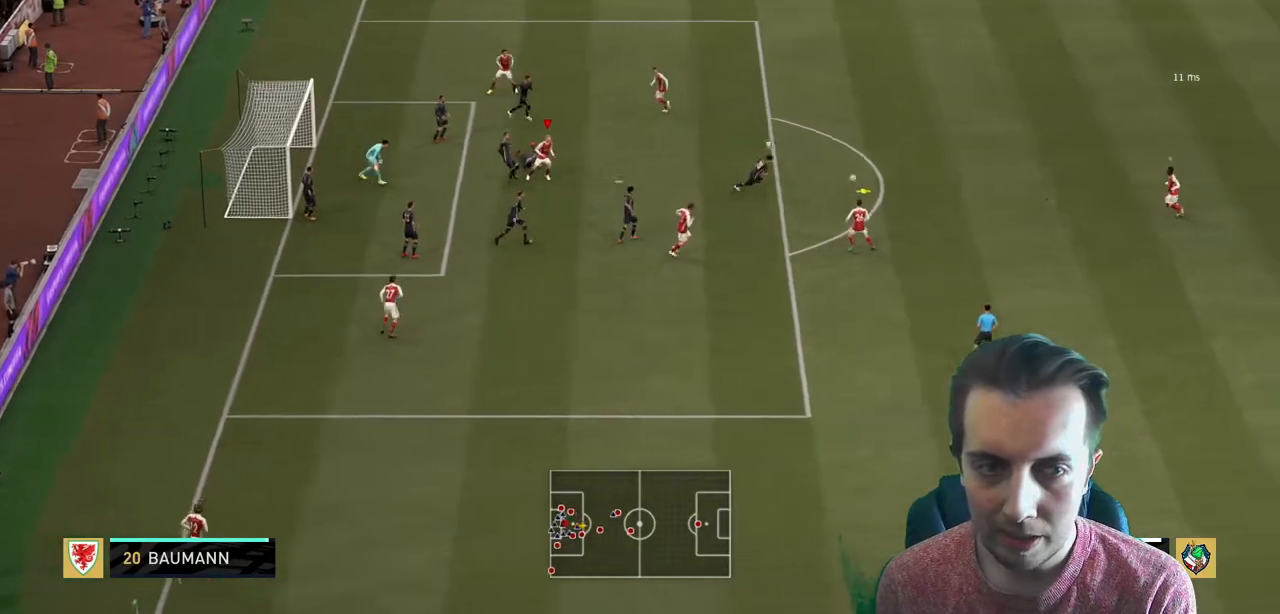
{"buttons": [], "left_stick": "left", "right_stick": "center", "events": [[100, "left_stick", "up"], [134, "R2", "up"], [267, "left_stick", "left"], [301, "L1", "down"], [367, "left_stick", "up-left"], [467, "L1", "up"], [467, "left_stick", "left"]]}
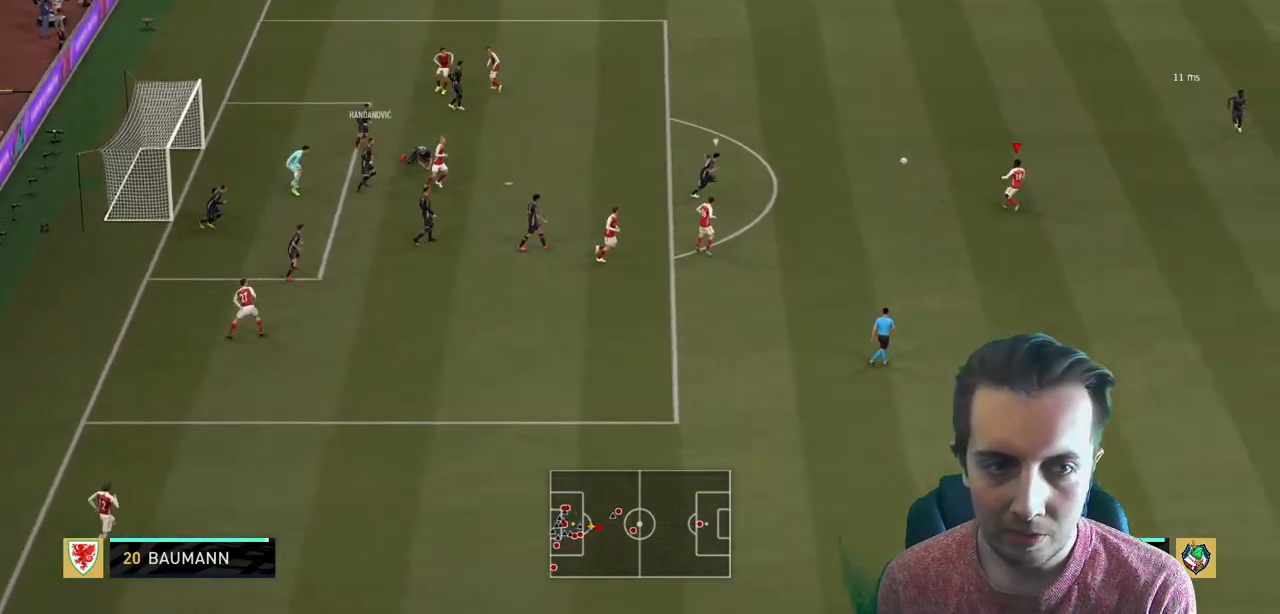
{"buttons": [], "left_stick": "center", "right_stick": "center", "events": [[167, "left_stick", "down-left"], [233, "A", "down"], [367, "A", "up"], [500, "left_stick", "center"]]}
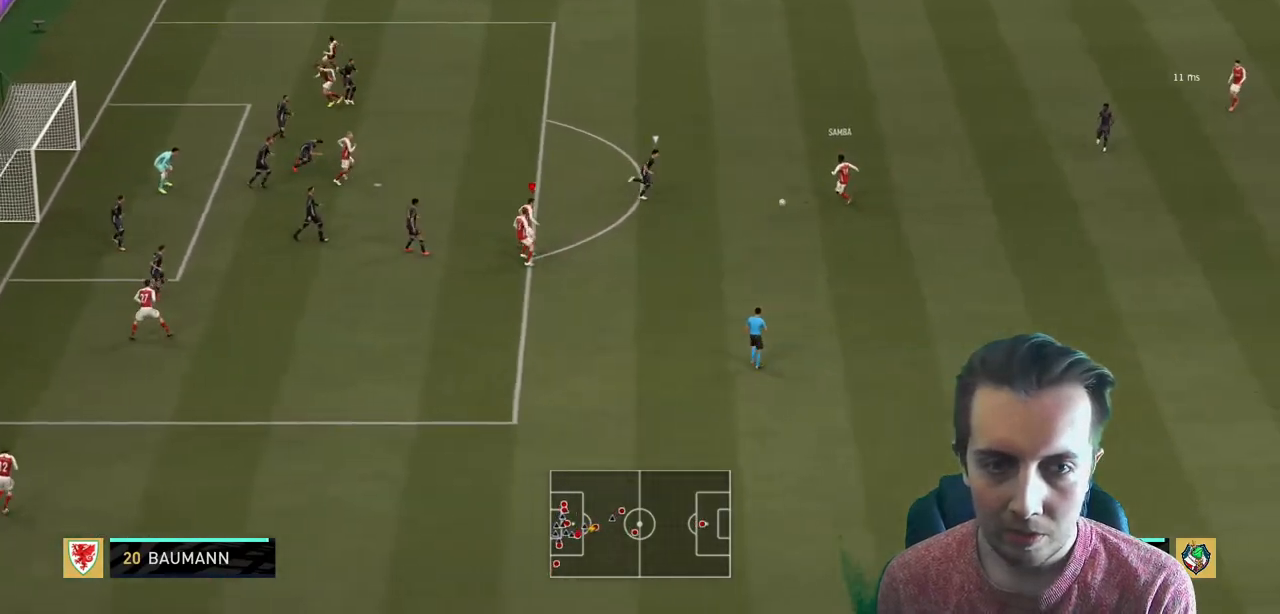
{"buttons": [], "left_stick": "up", "right_stick": "center", "events": [[434, "left_stick", "up"]]}
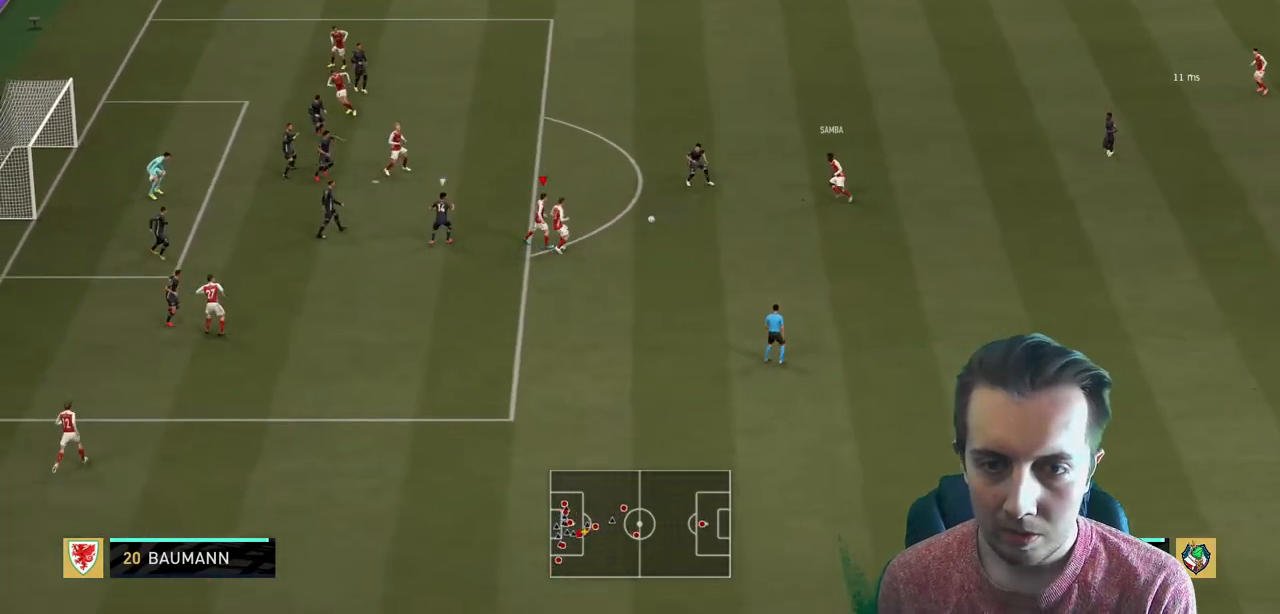
{"buttons": [], "left_stick": "up", "right_stick": "center", "events": [[200, "L1", "down"], [233, "A", "down"], [333, "L1", "up"], [367, "A", "up"]]}
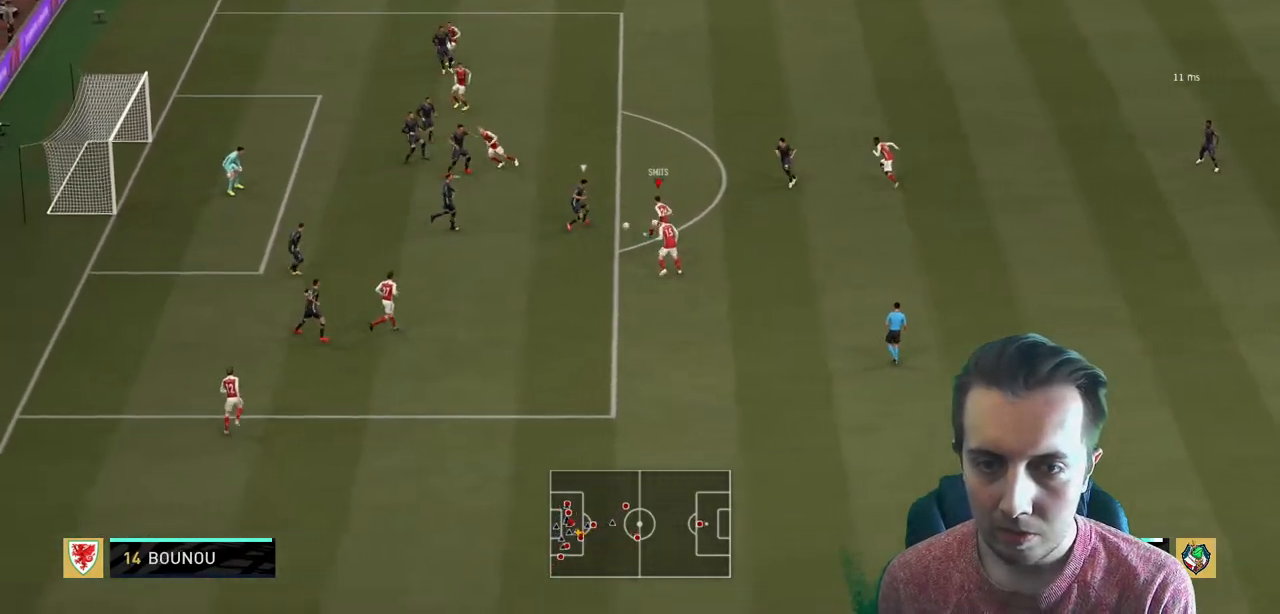
{"buttons": [], "left_stick": "up-right", "right_stick": "center", "events": [[67, "left_stick", "center"], [267, "left_stick", "down-right"], [367, "left_stick", "up-right"]]}
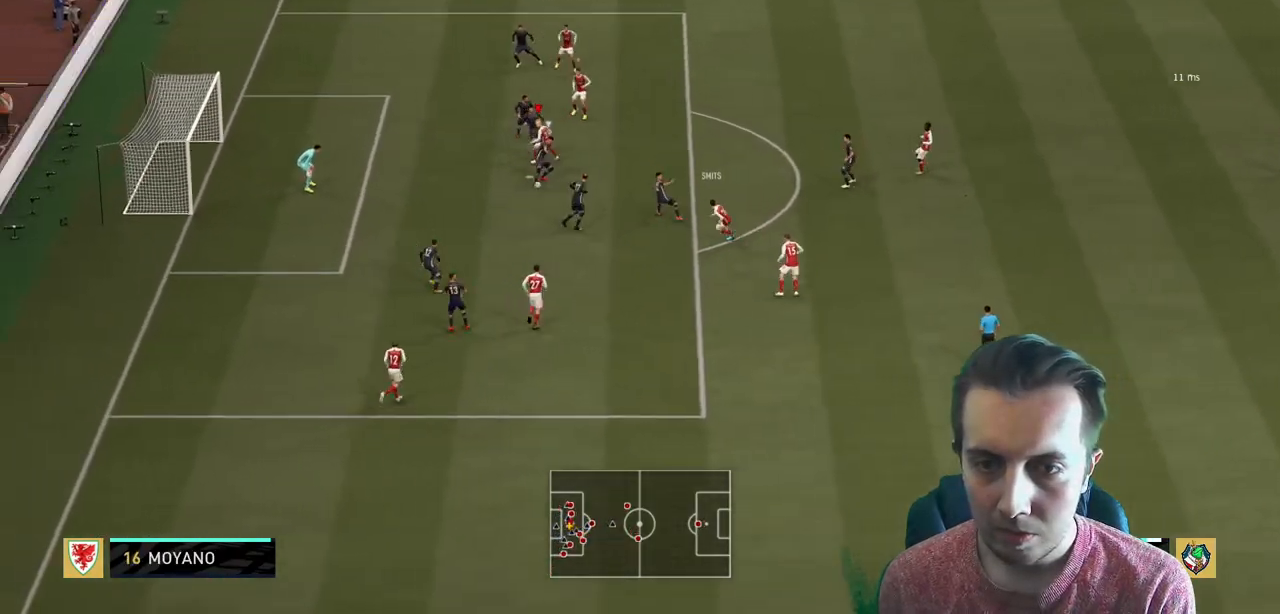
{"buttons": ["L2"], "left_stick": "right", "right_stick": "center", "events": [[267, "left_stick", "right"], [367, "L2", "down"]]}
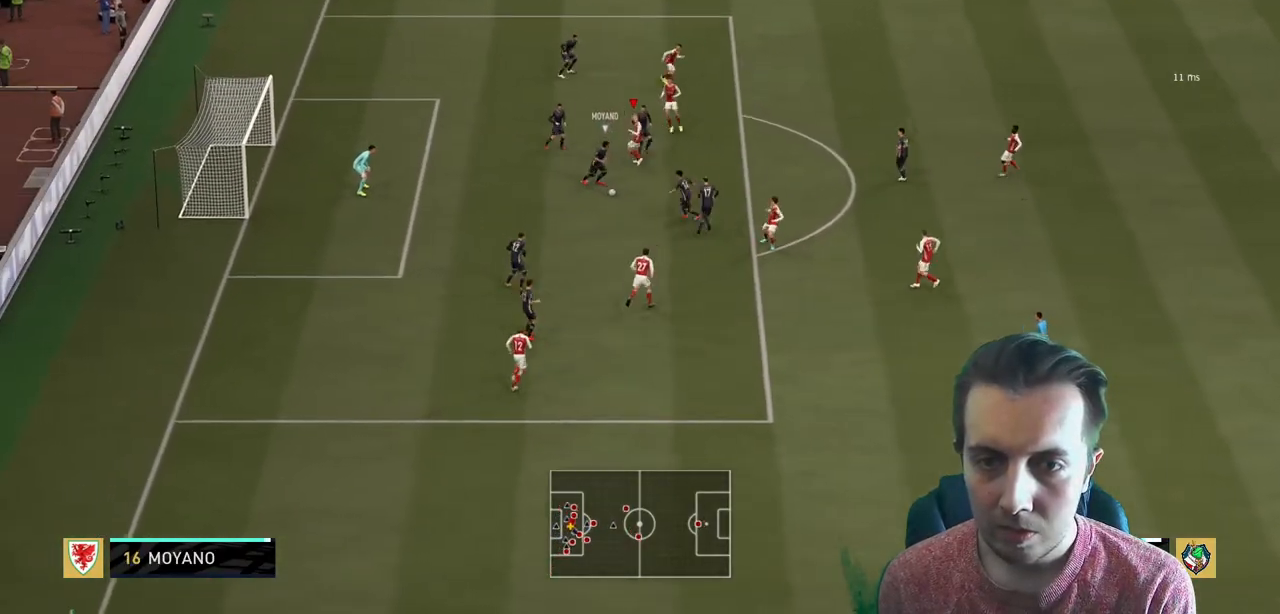
{"buttons": ["L2", "R2"], "left_stick": "down-right", "right_stick": "center", "events": [[34, "R2", "down"], [34, "left_stick", "down-right"], [134, "L2", "up"], [334, "L2", "down"]]}
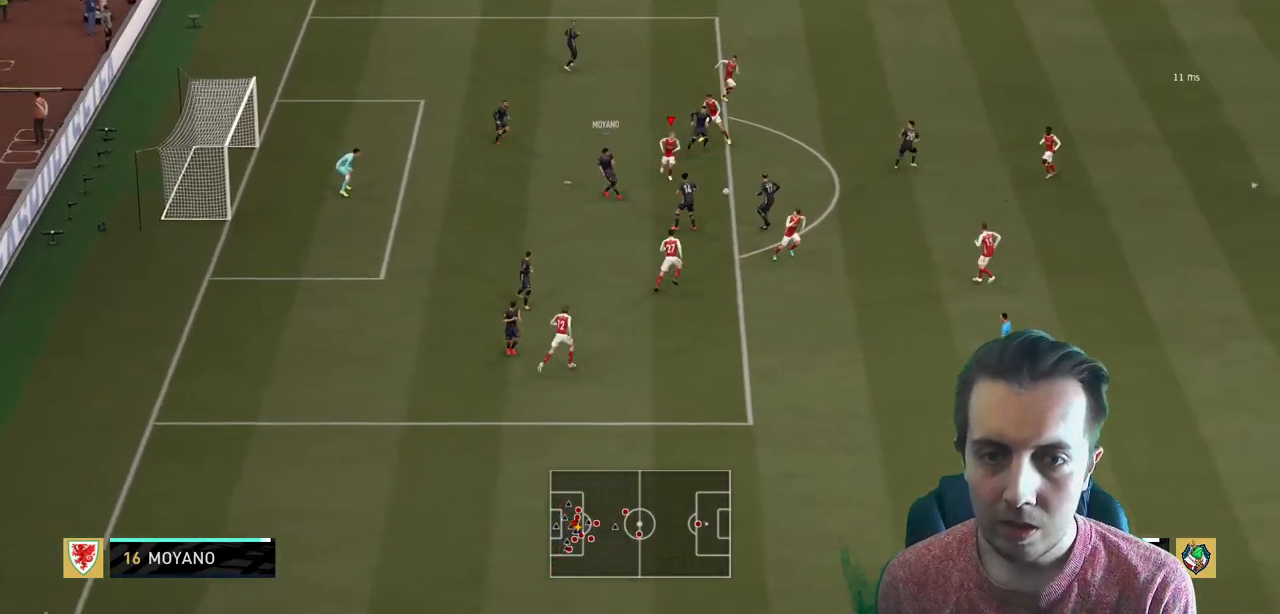
{"buttons": ["L1", "R2"], "left_stick": "down", "right_stick": "center", "events": [[33, "left_stick", "down"], [267, "L2", "up"], [367, "left_stick", "down-right"], [400, "L1", "down"], [467, "left_stick", "down"]]}
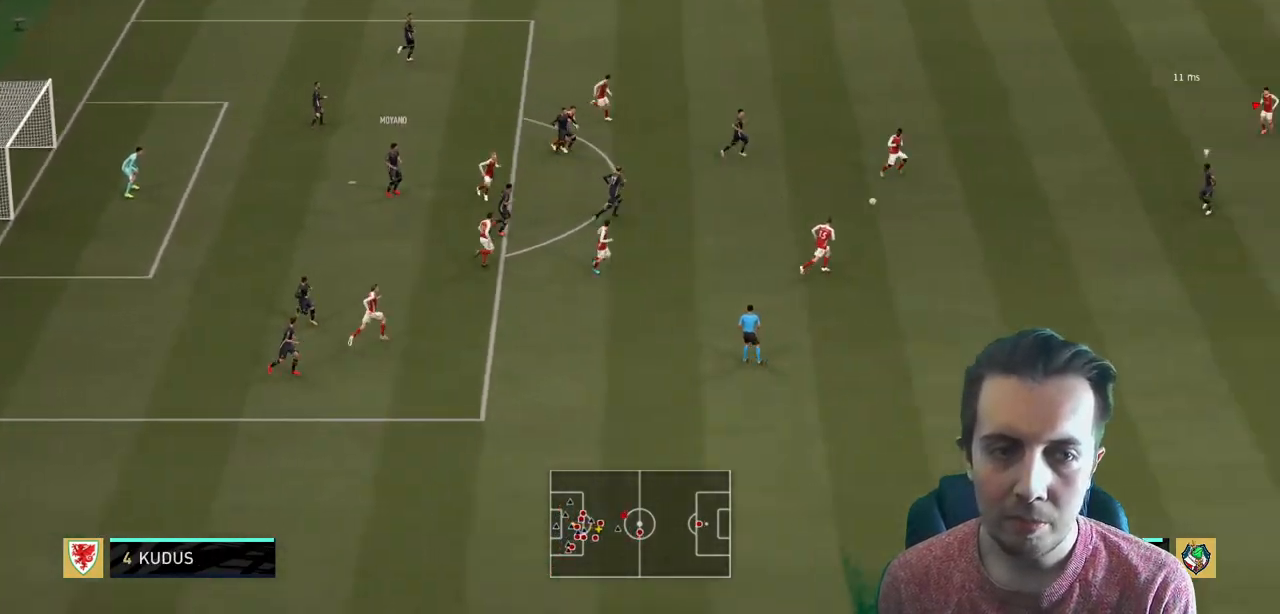
{"buttons": ["L2", "R2"], "left_stick": "left", "right_stick": "center", "events": [[34, "L1", "up"], [201, "left_stick", "down-left"], [301, "left_stick", "left"], [467, "L2", "down"]]}
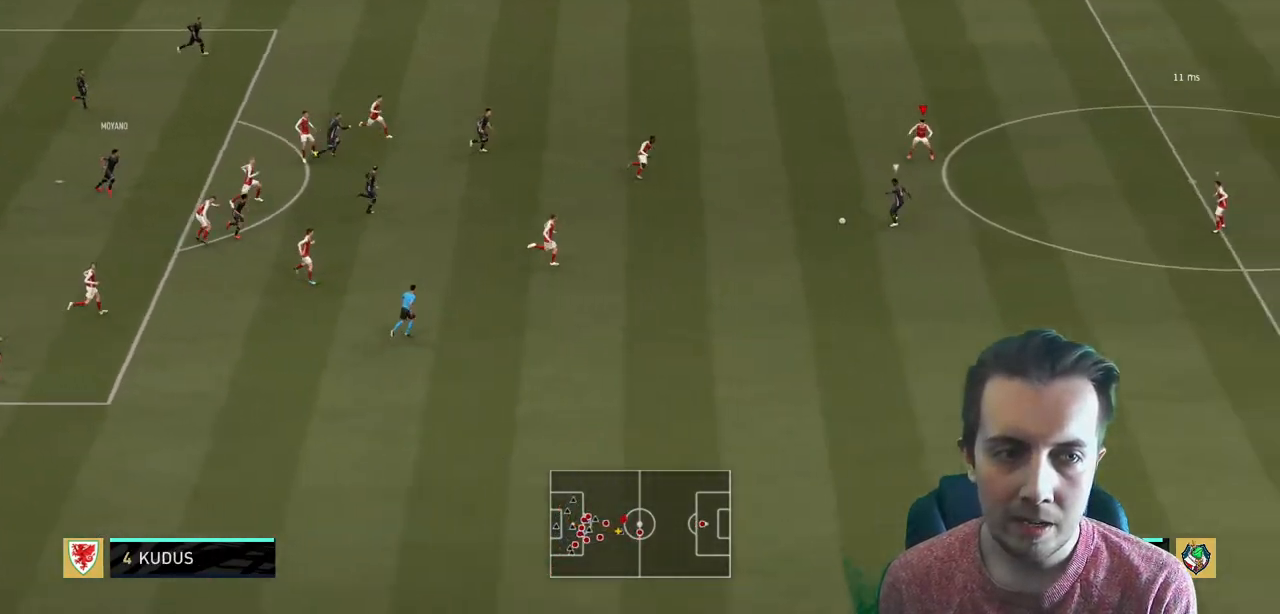
{"buttons": ["R2"], "left_stick": "right", "right_stick": "center", "events": [[67, "L2", "up"], [67, "left_stick", "right"]]}
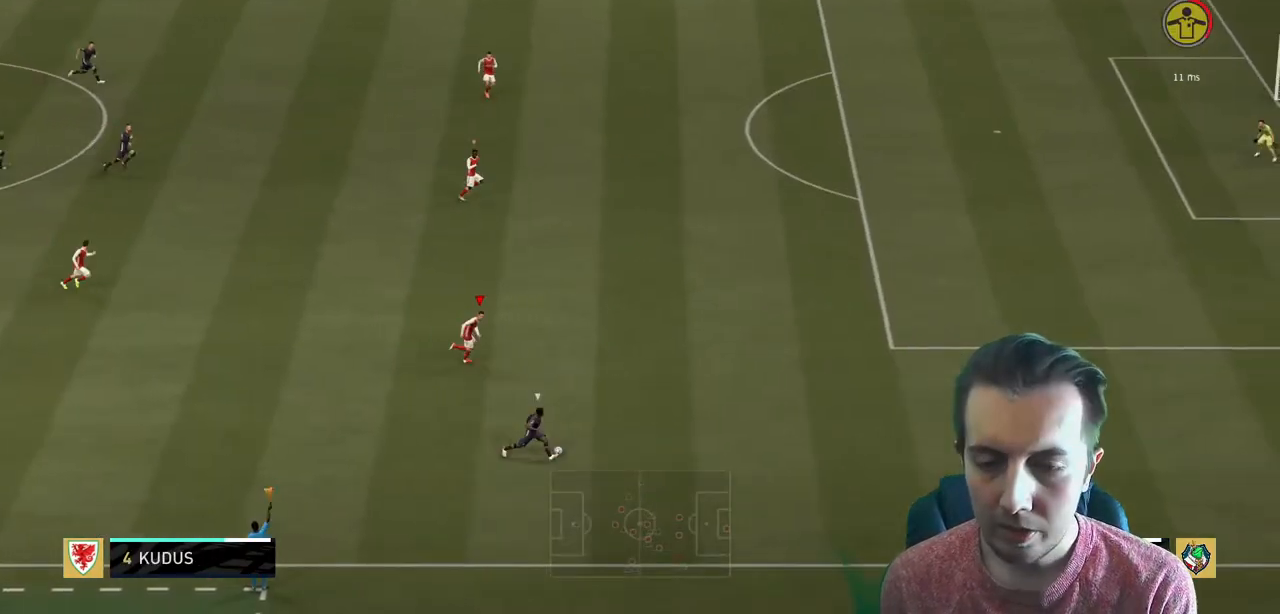
{"buttons": ["R2"], "left_stick": "right", "right_stick": "center", "events": []}
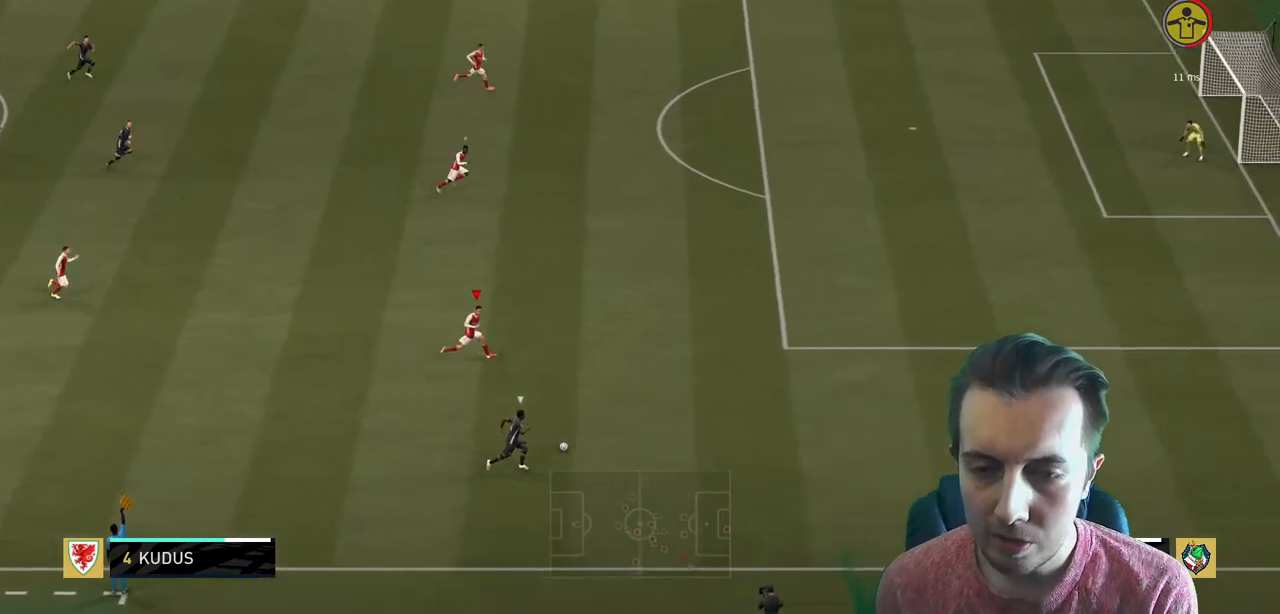
{"buttons": ["R2"], "left_stick": "right", "right_stick": "center", "events": []}
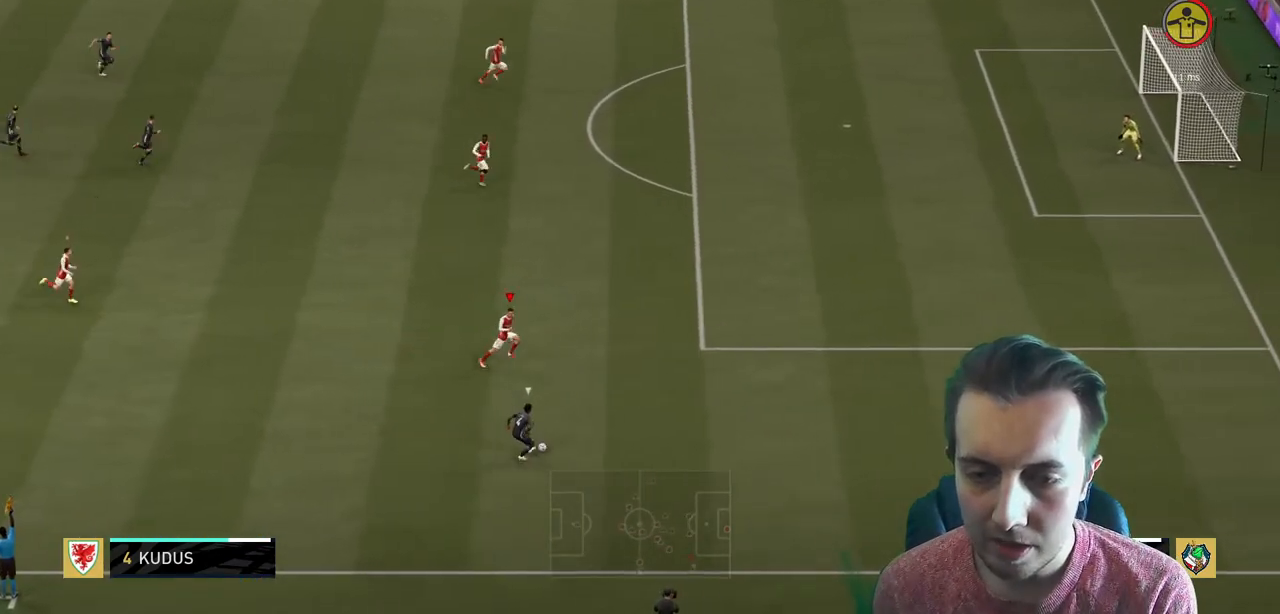
{"buttons": ["R2"], "left_stick": "right", "right_stick": "center", "events": []}
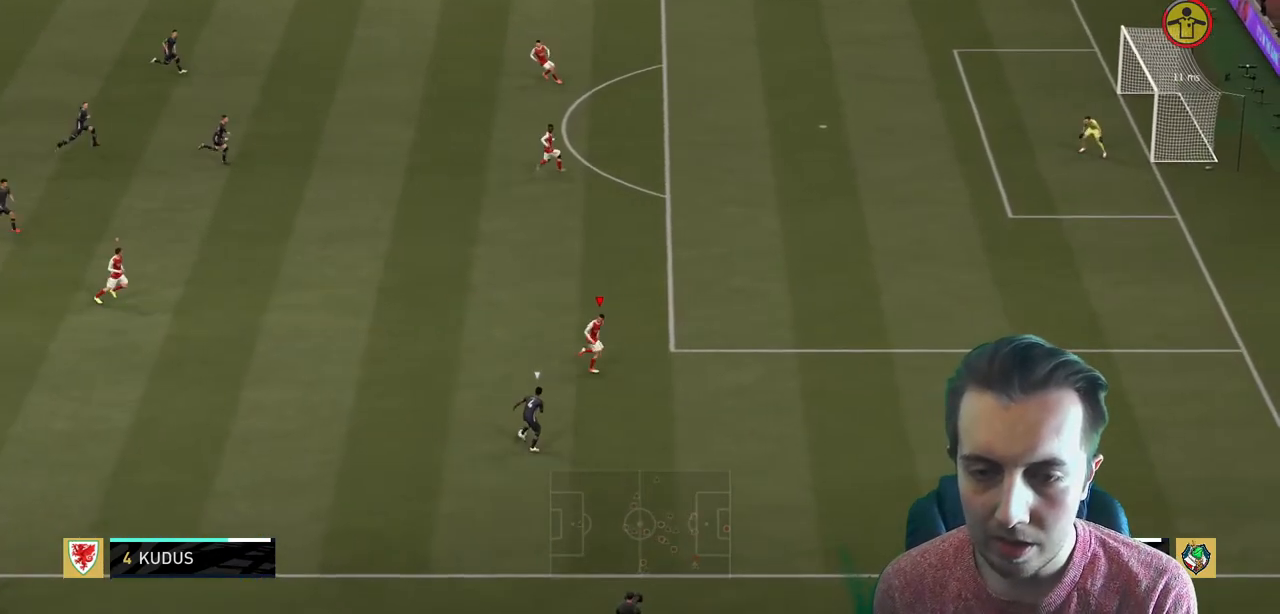
{"buttons": ["L2", "R2"], "left_stick": "up", "right_stick": "center", "events": [[33, "L2", "down"], [33, "left_stick", "up-right"], [67, "R2", "up"], [200, "left_stick", "up"], [267, "R2", "down"]]}
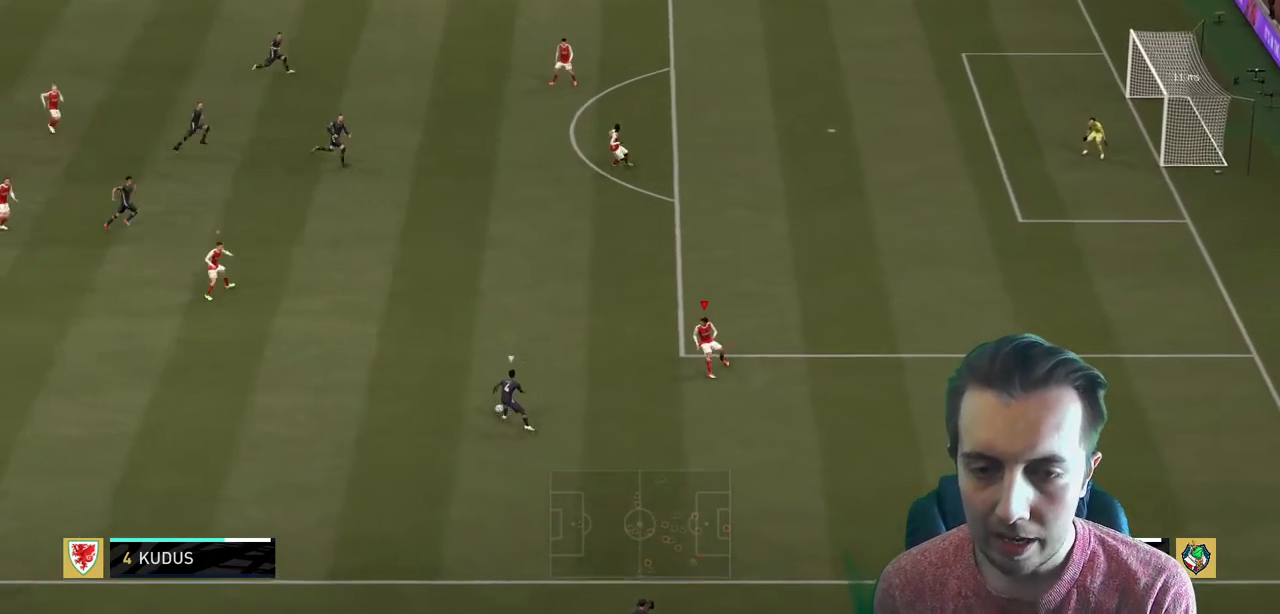
{"buttons": ["L2", "R2"], "left_stick": "up-left", "right_stick": "center", "events": [[334, "left_stick", "up-left"]]}
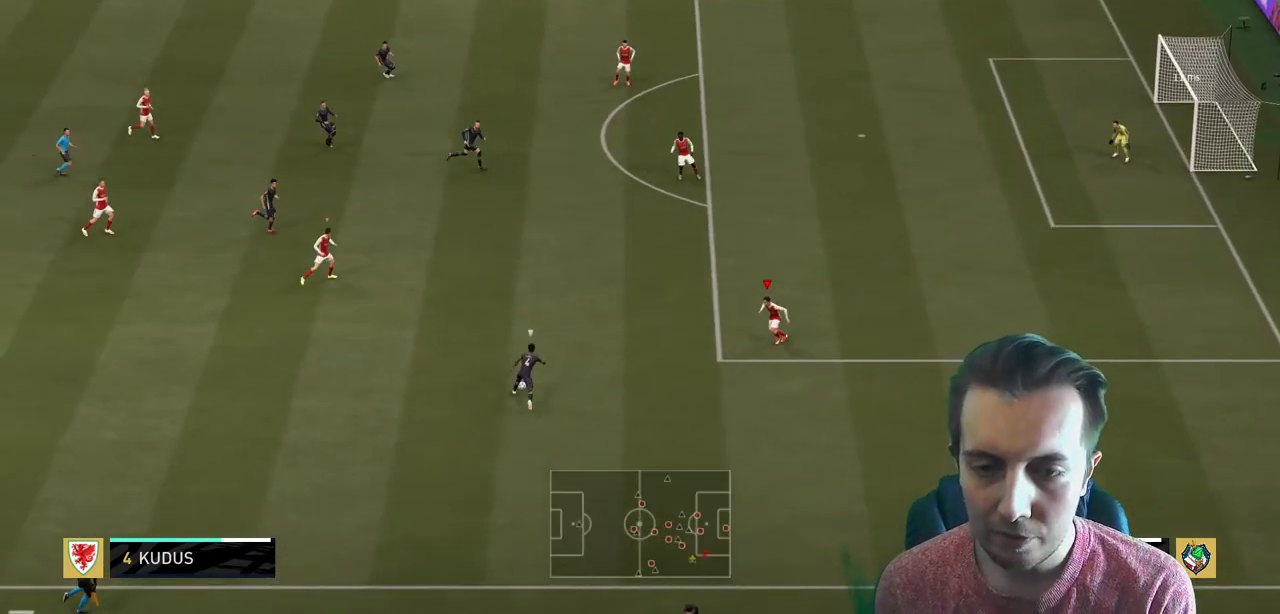
{"buttons": ["R2"], "left_stick": "up-left", "right_stick": "center", "events": [[100, "L2", "up"], [167, "left_stick", "center"], [400, "left_stick", "up-left"]]}
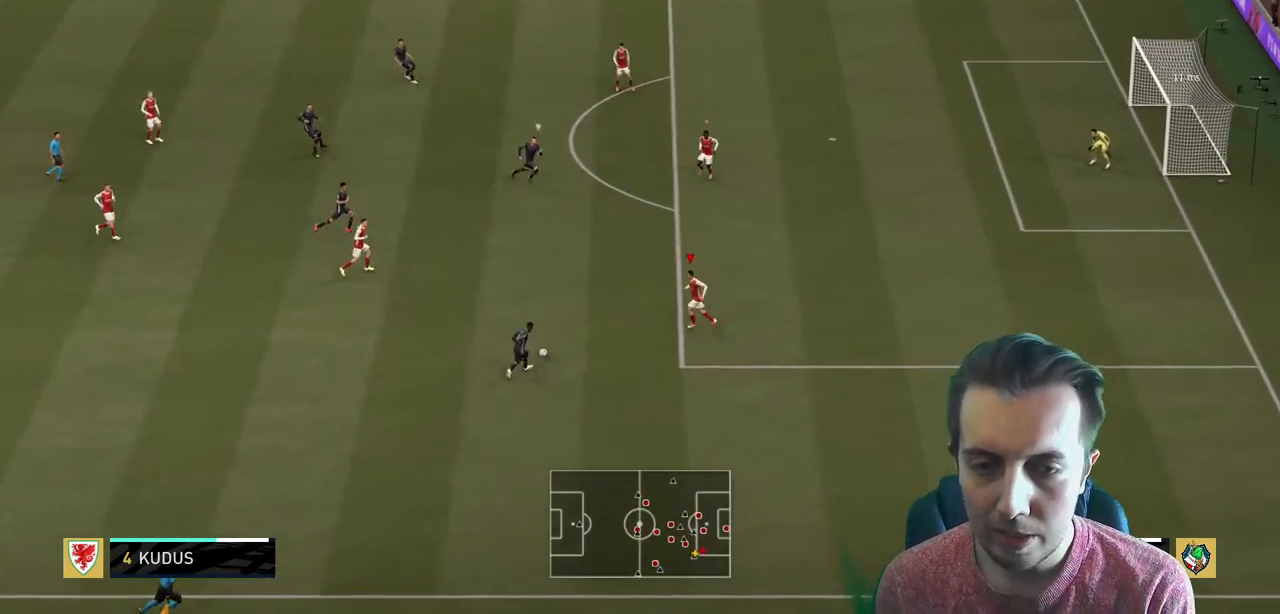
{"buttons": ["L2", "R2"], "left_stick": "right", "right_stick": "center", "events": [[34, "L2", "down"], [67, "left_stick", "down-left"], [100, "R2", "up"], [167, "left_stick", "down"], [434, "left_stick", "right"], [467, "R2", "down"]]}
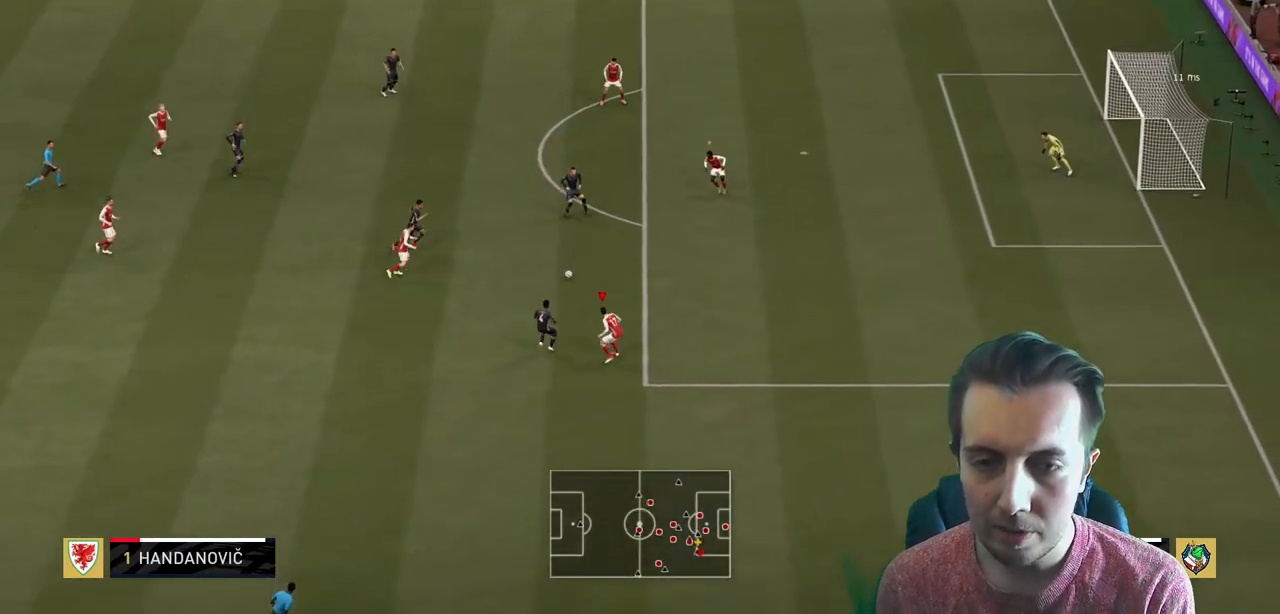
{"buttons": ["R2"], "left_stick": "up-right", "right_stick": "center", "events": [[300, "left_stick", "up-right"], [500, "L2", "up"]]}
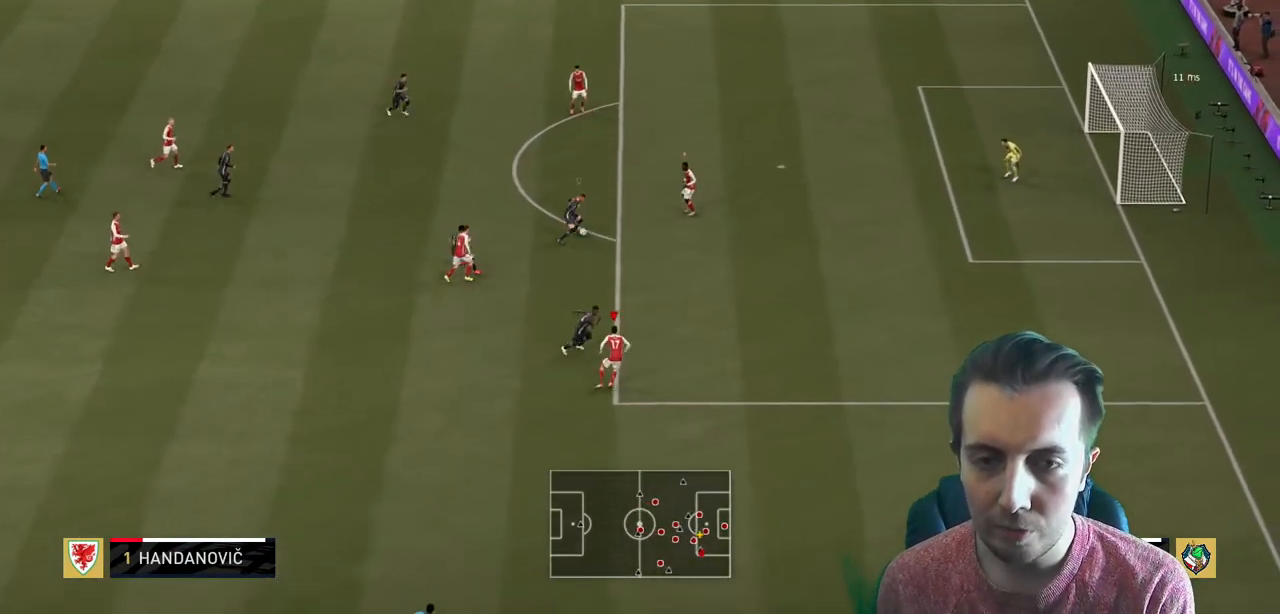
{"buttons": ["L2", "R2"], "left_stick": "up-right", "right_stick": "center", "events": [[100, "L1", "down"], [234, "left_stick", "down-right"], [267, "L1", "up"], [367, "L2", "down"], [467, "left_stick", "up-right"]]}
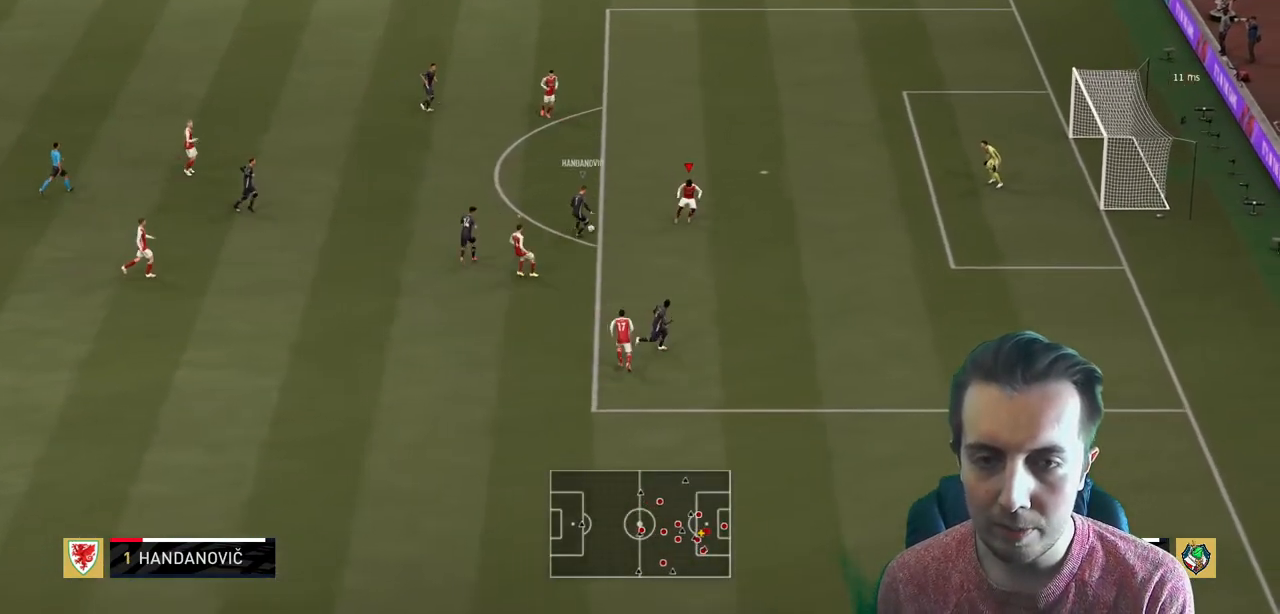
{"buttons": ["L2", "R2"], "left_stick": "right", "right_stick": "center", "events": [[400, "left_stick", "right"]]}
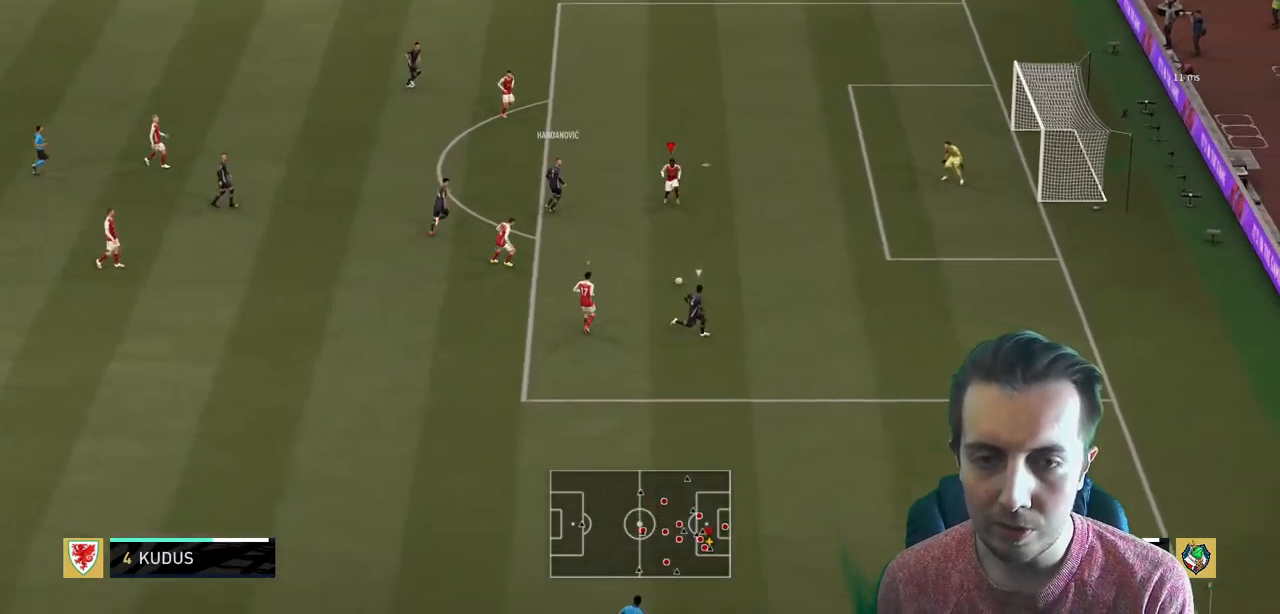
{"buttons": ["L2", "R2"], "left_stick": "center", "right_stick": "center", "events": [[434, "left_stick", "center"]]}